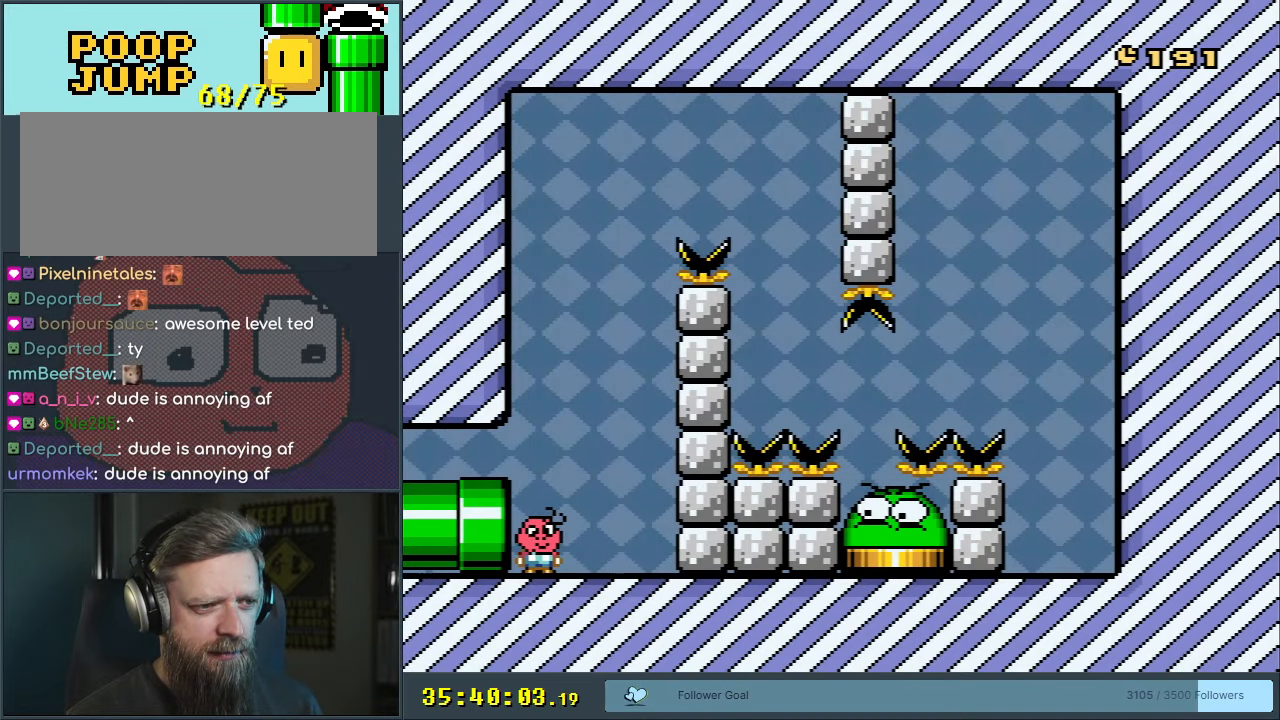
Gameplay with a controller (Nintendo layout); each line is a JSON object with the inputs held at the frame after it. "events" lists button and stick changes between this image and that frame as [ms after this image, input, new state], when the widget could be followed in between. Not read: L3 R3.
{"buttons": ["X"], "events": [[17, "DPAD_LEFT", "down"], [67, "A", "up"], [167, "DPAD_LEFT", "up"], [217, "A", "down"], [300, "A", "up"]]}
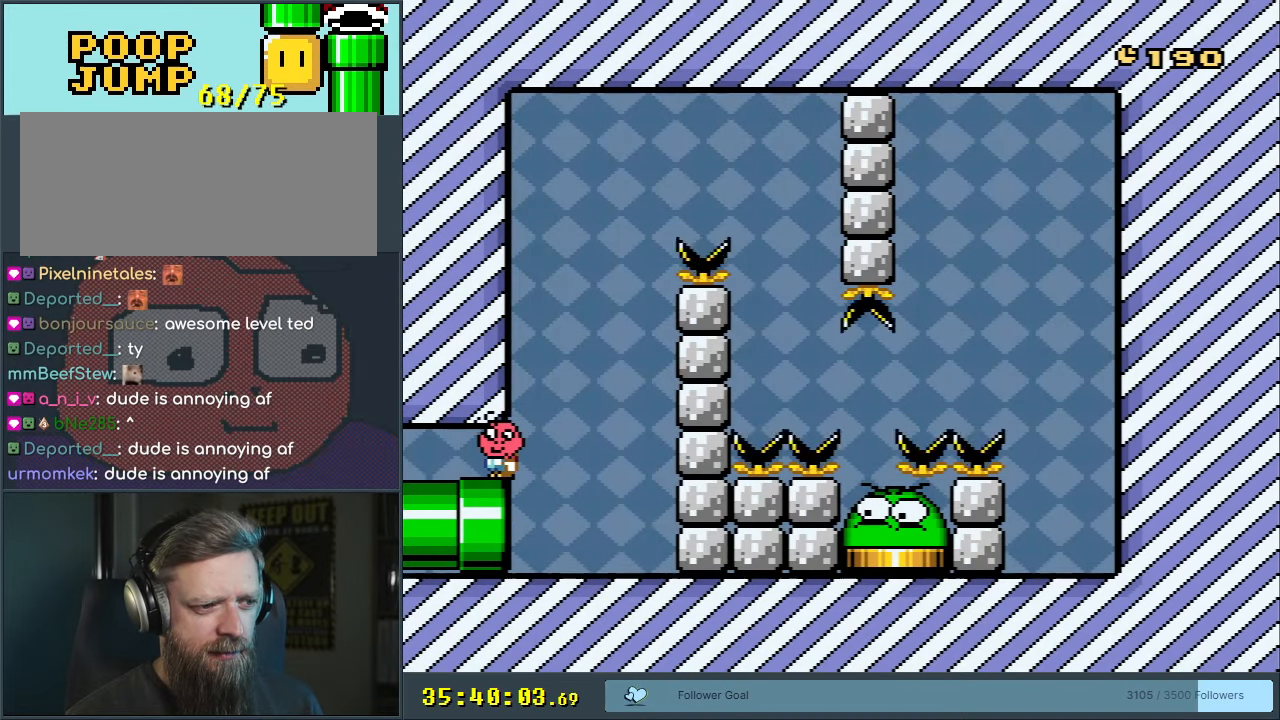
{"buttons": ["X"], "events": [[50, "DPAD_LEFT", "down"], [250, "DPAD_LEFT", "up"]]}
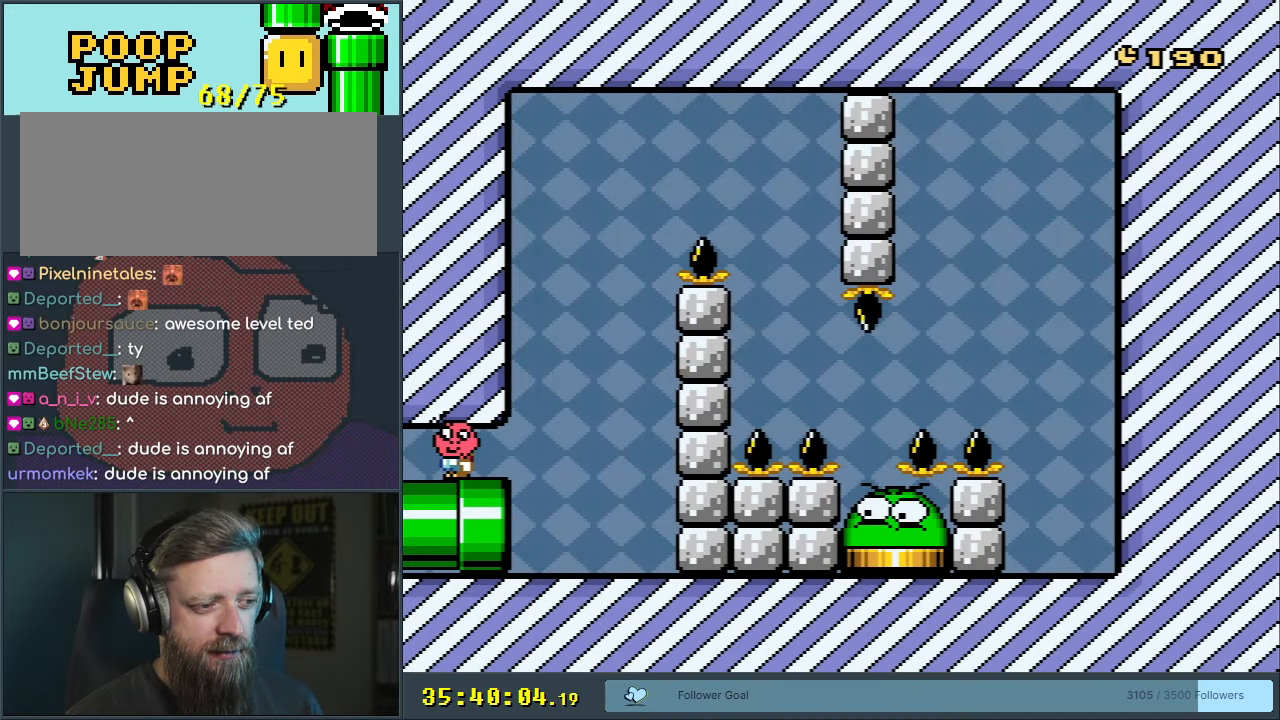
{"buttons": ["X", "DPAD_LEFT"], "events": [[250, "DPAD_LEFT", "down"]]}
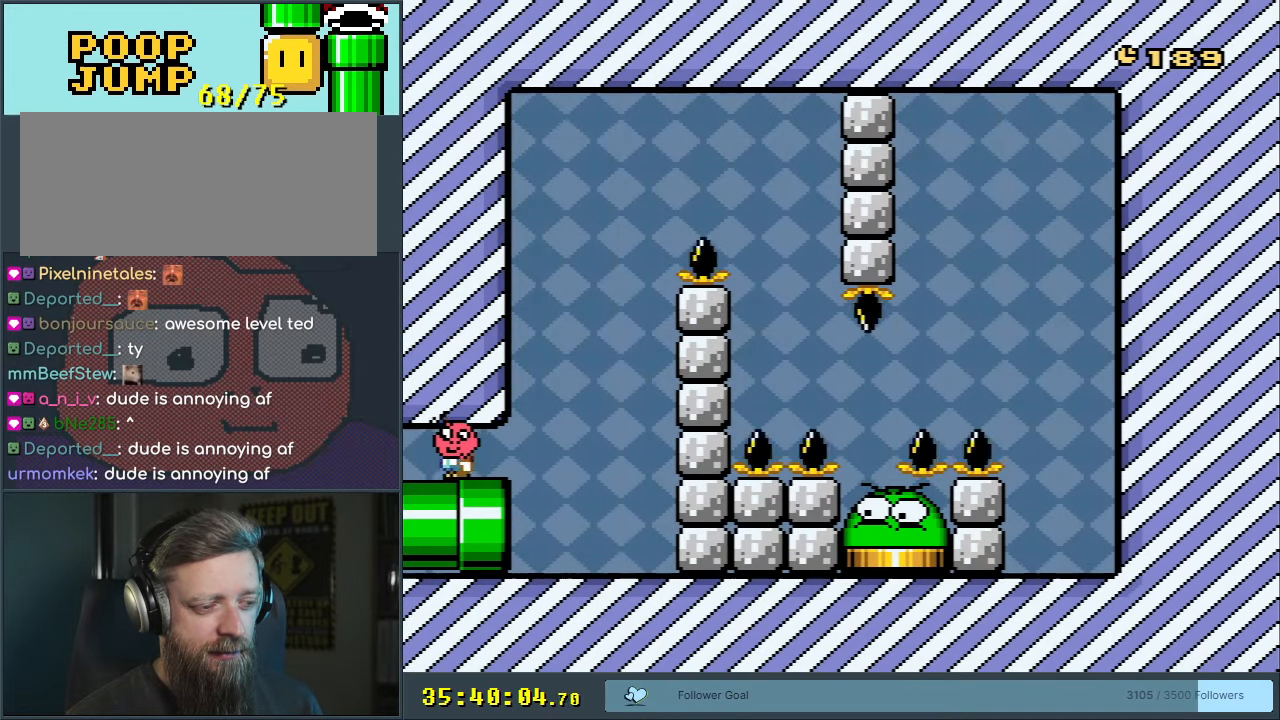
{"buttons": ["X", "DPAD_RIGHT"], "events": [[300, "DPAD_LEFT", "up"], [317, "A", "down"], [383, "DPAD_RIGHT", "down"], [483, "A", "up"]]}
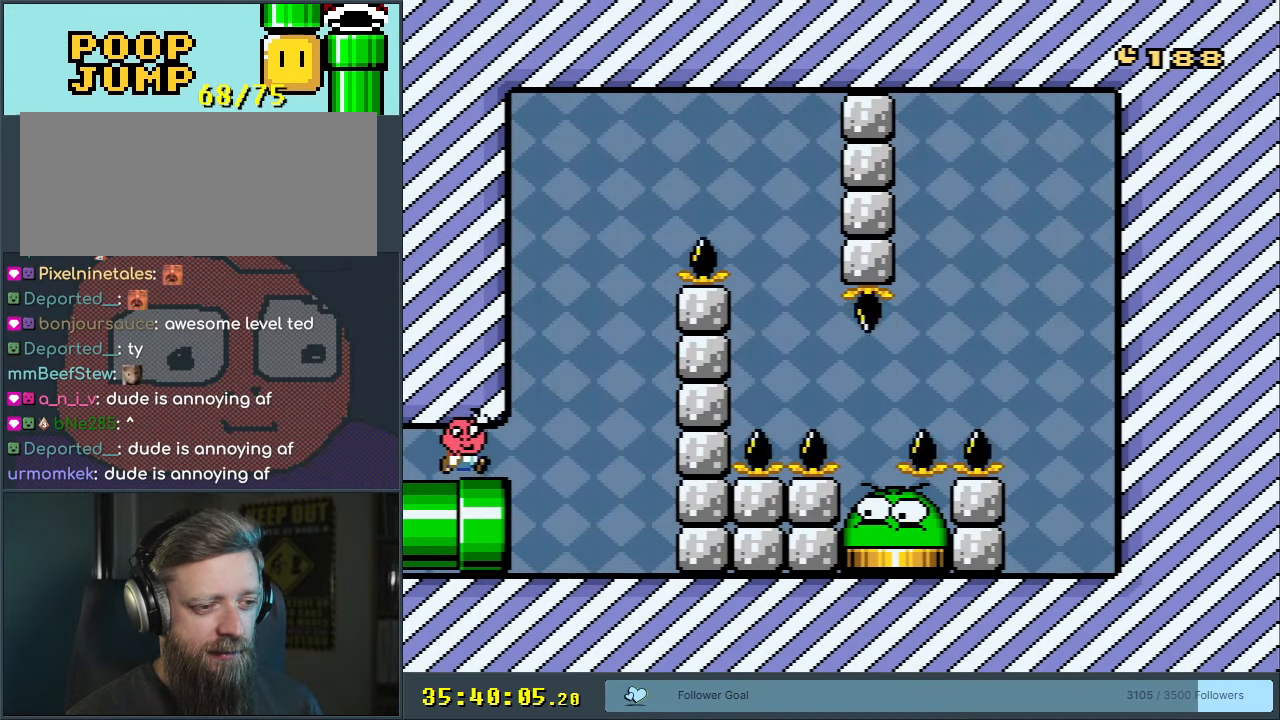
{"buttons": ["Y"], "events": [[33, "X", "up"], [83, "Y", "down"], [300, "DPAD_RIGHT", "up"]]}
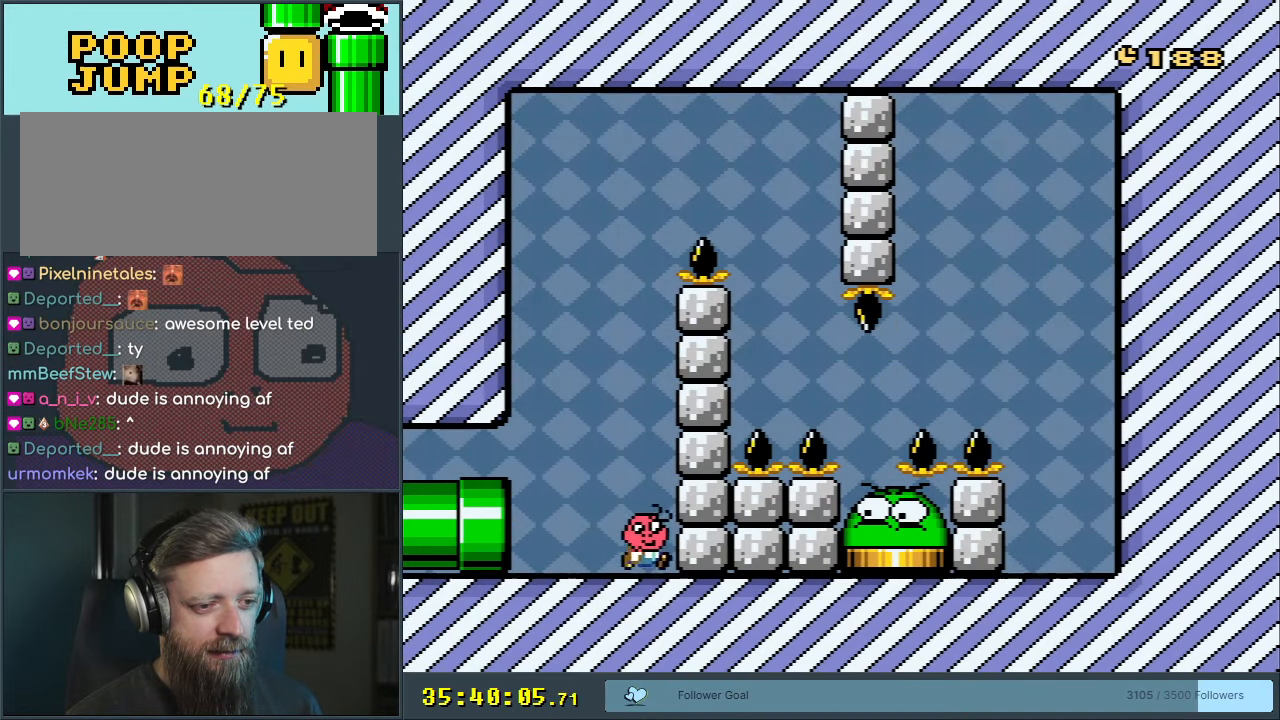
{"buttons": ["Y"], "events": []}
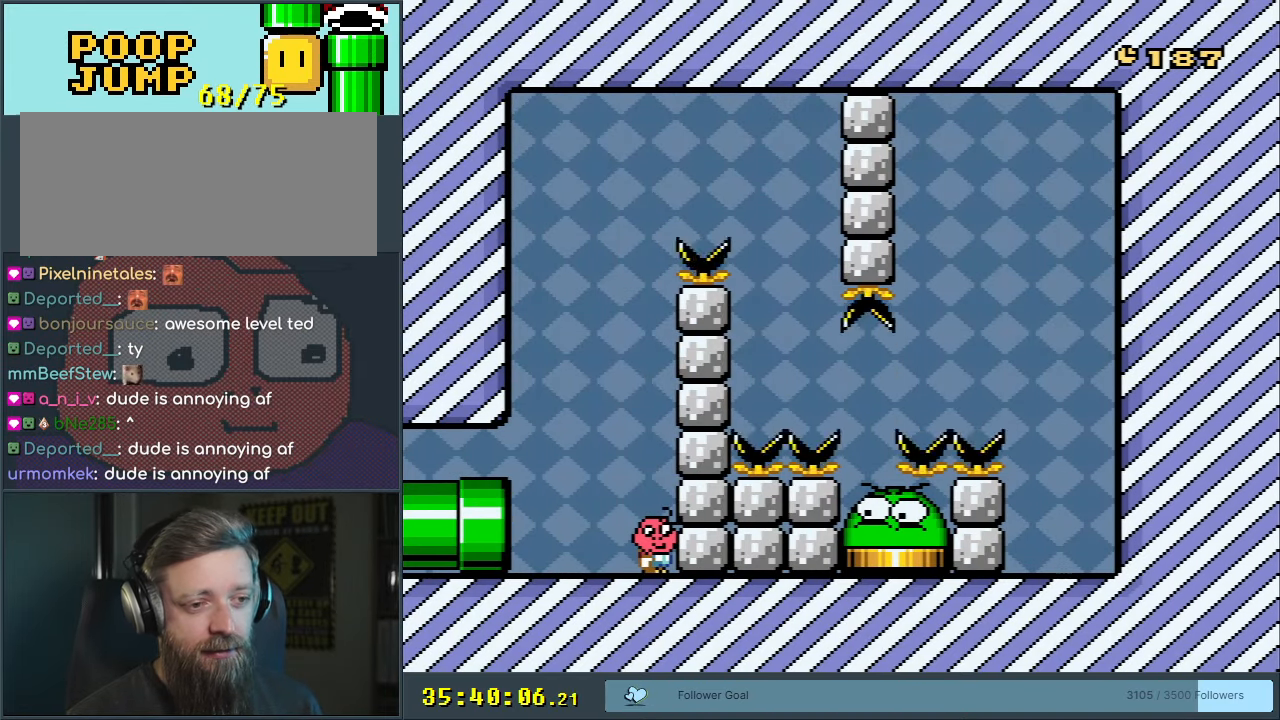
{"buttons": ["Y"], "events": []}
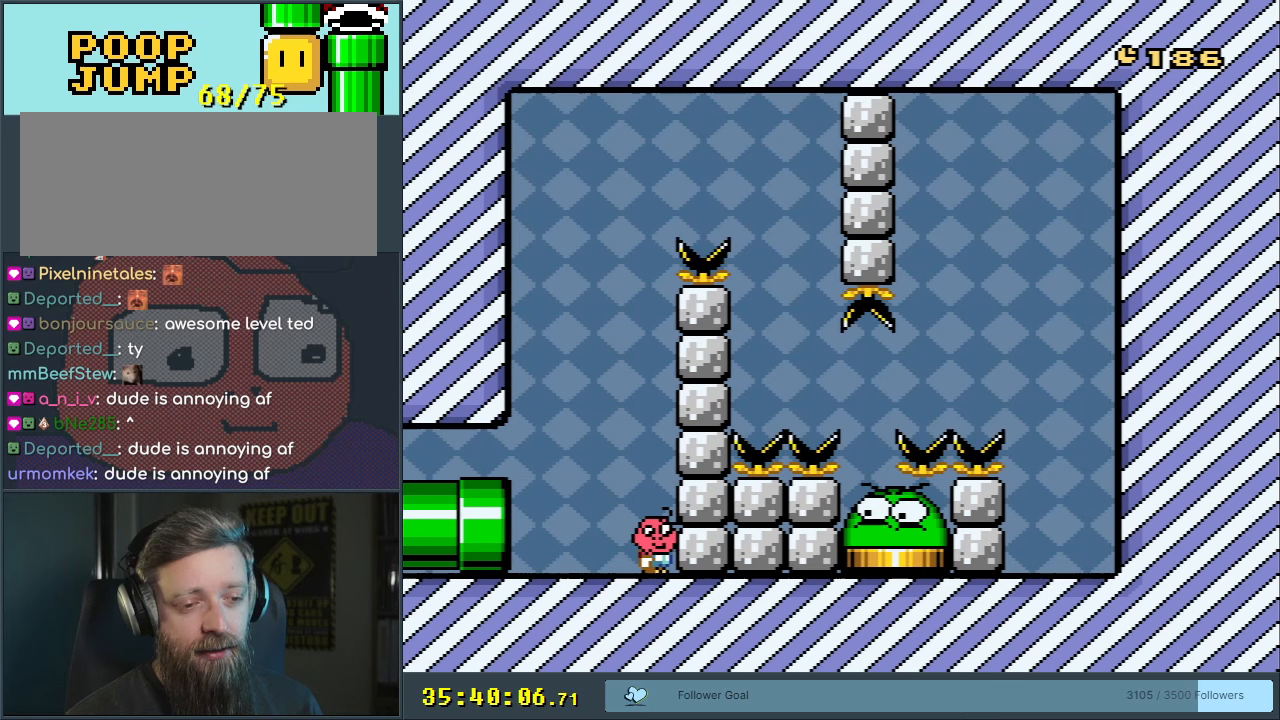
{"buttons": ["Y"], "events": []}
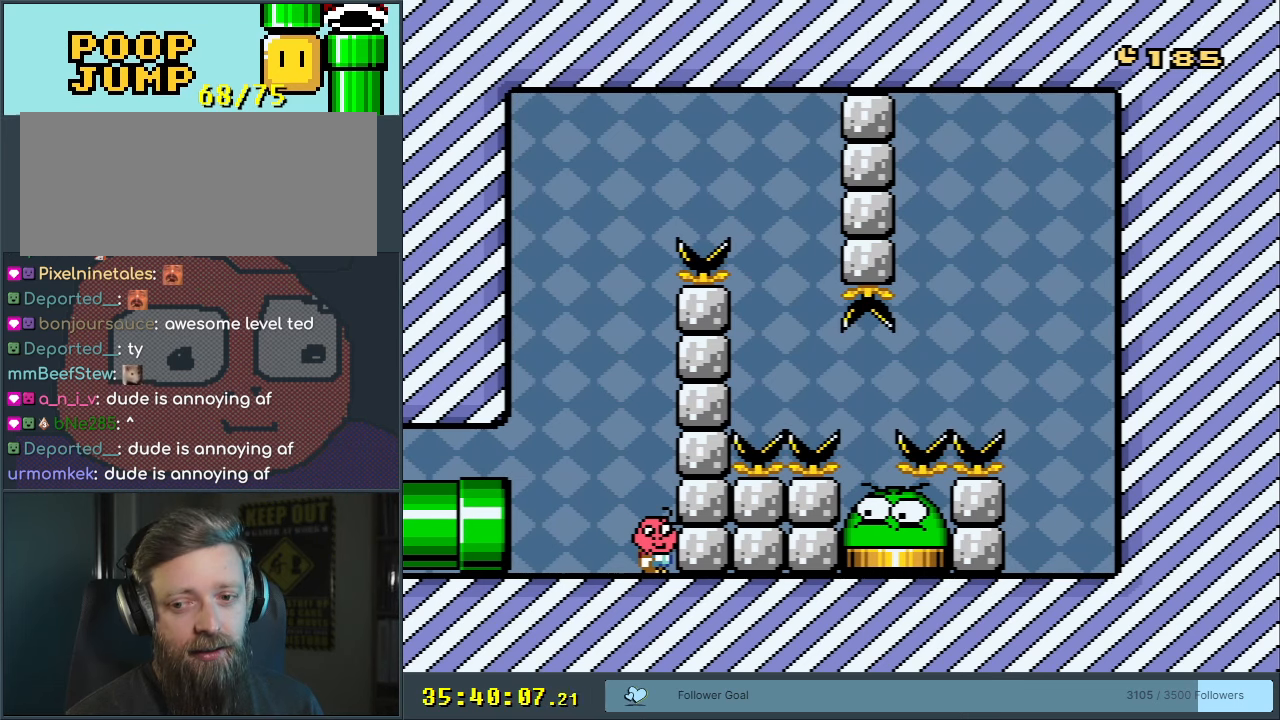
{"buttons": ["Y"], "events": []}
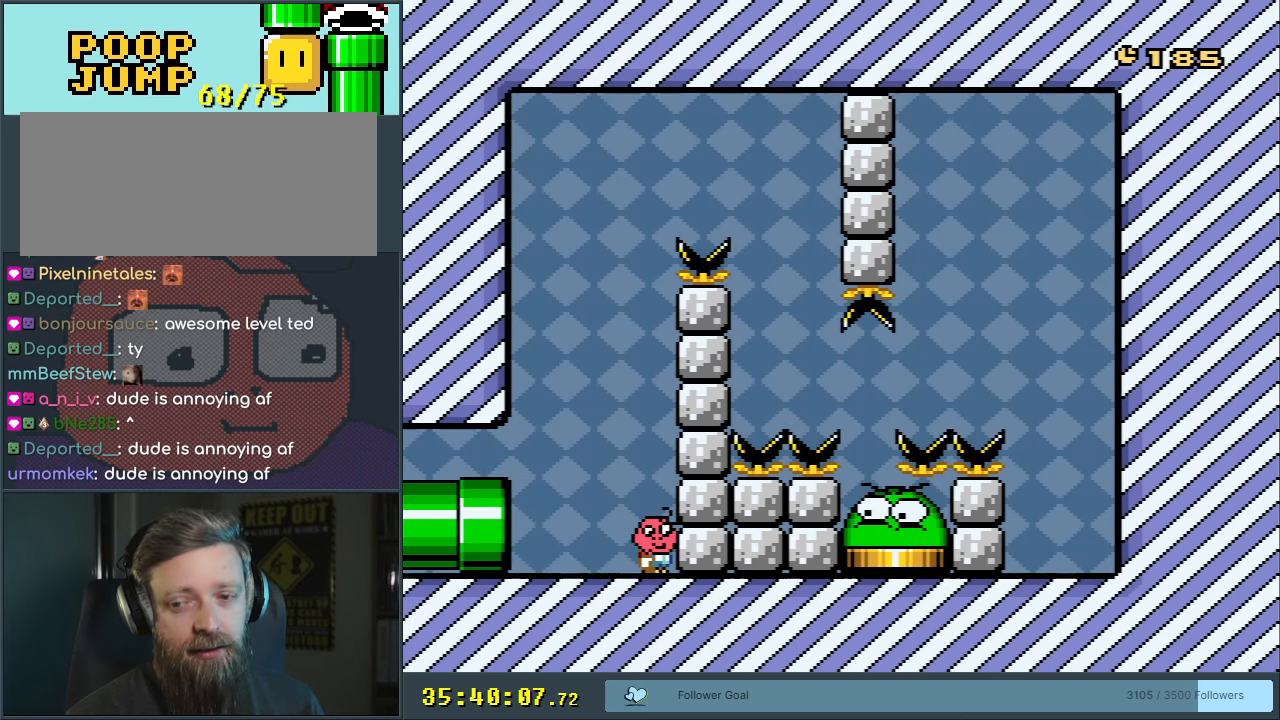
{"buttons": ["Y"], "events": []}
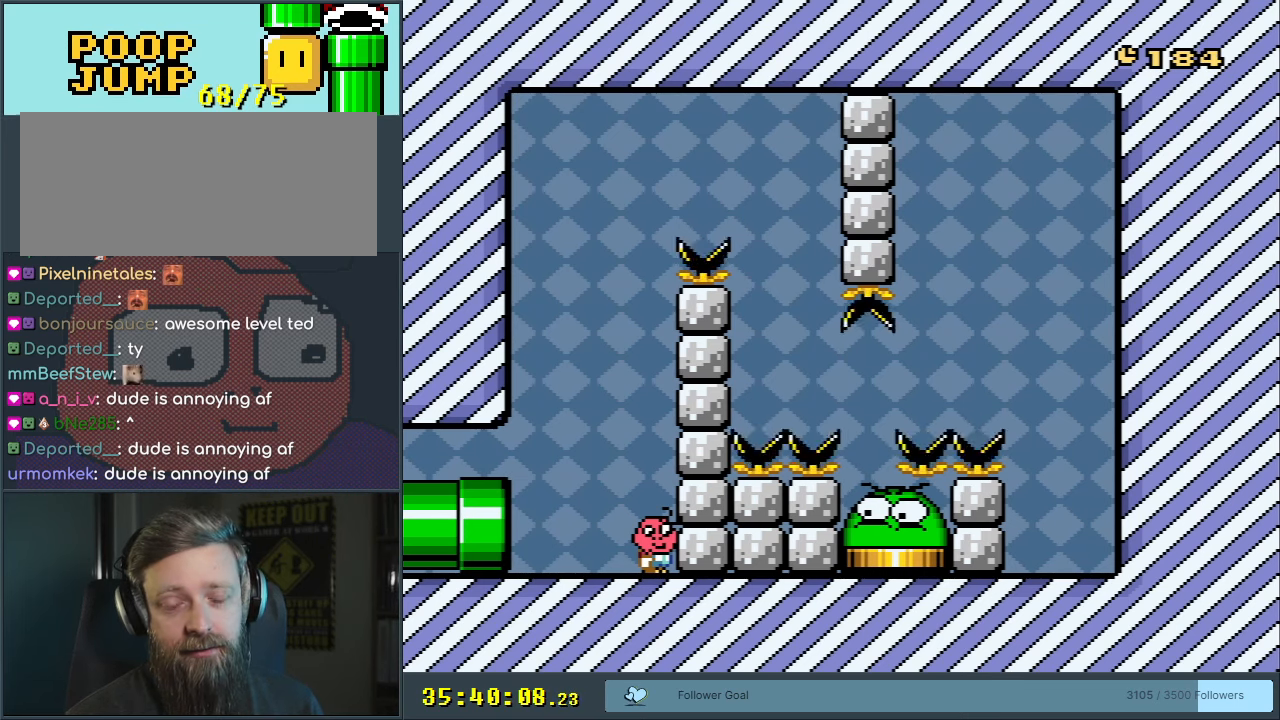
{"buttons": ["Y"], "events": []}
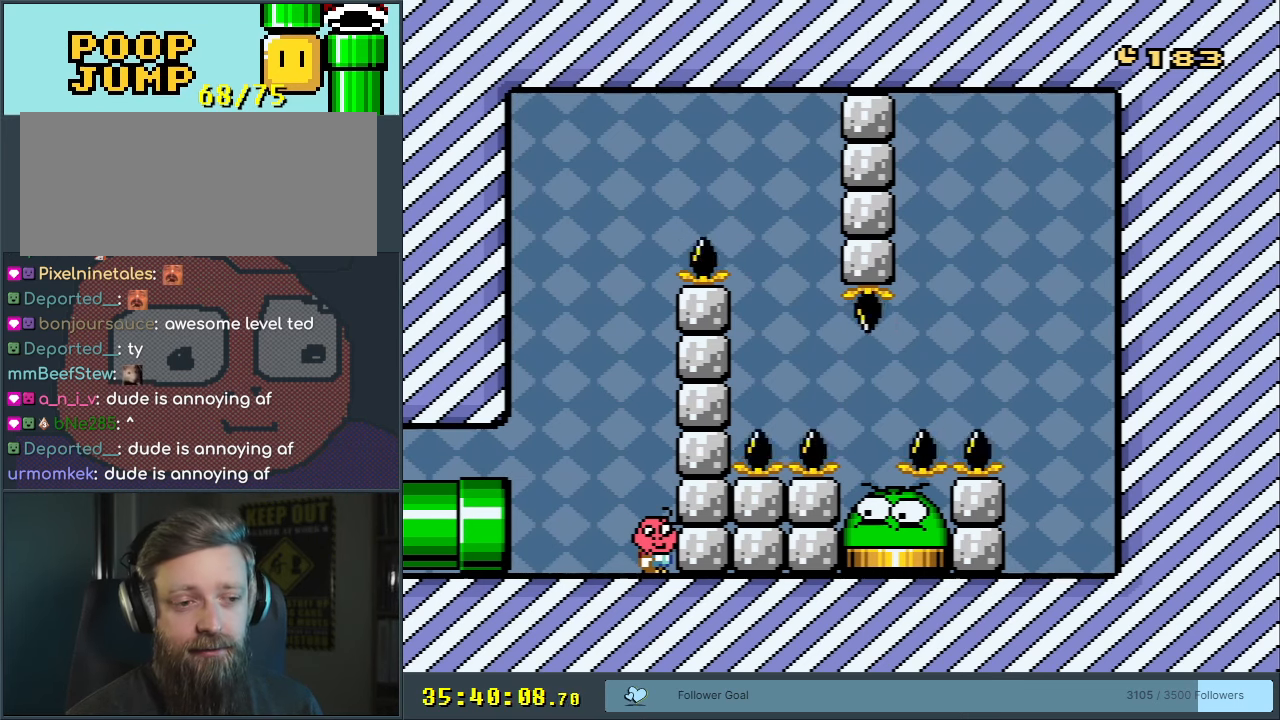
{"buttons": [], "events": [[17, "Y", "up"]]}
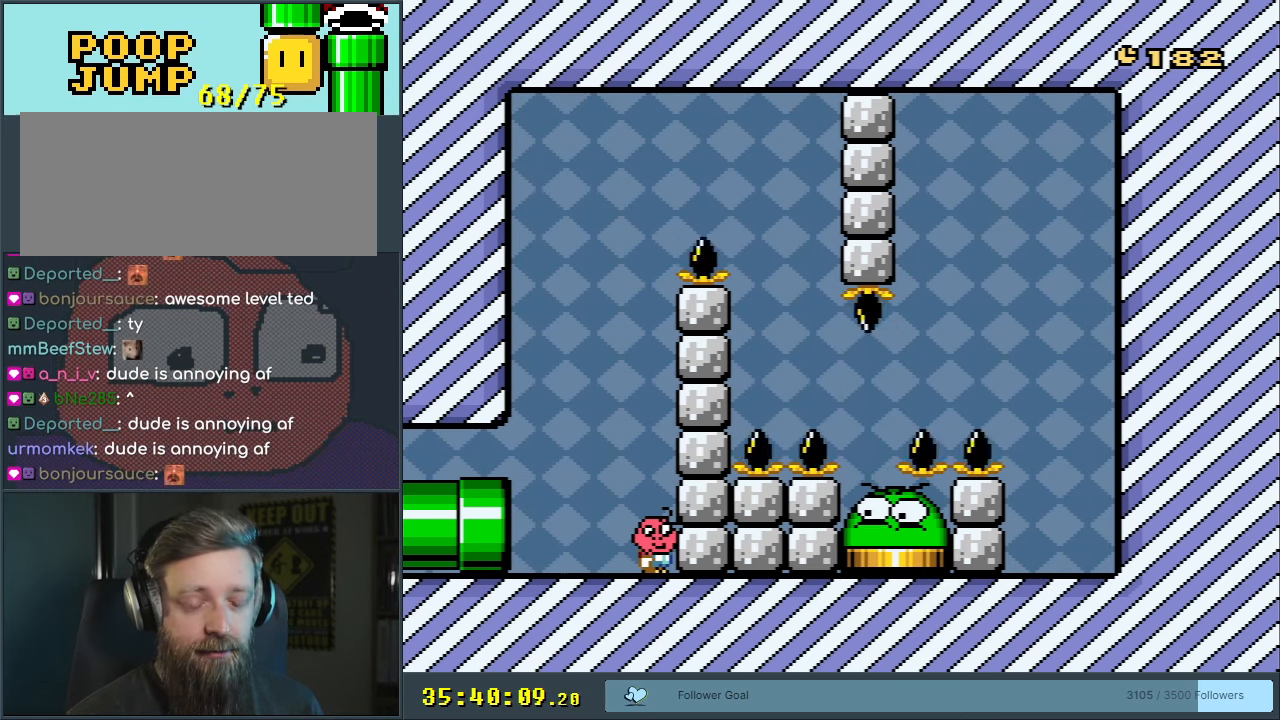
{"buttons": [], "events": []}
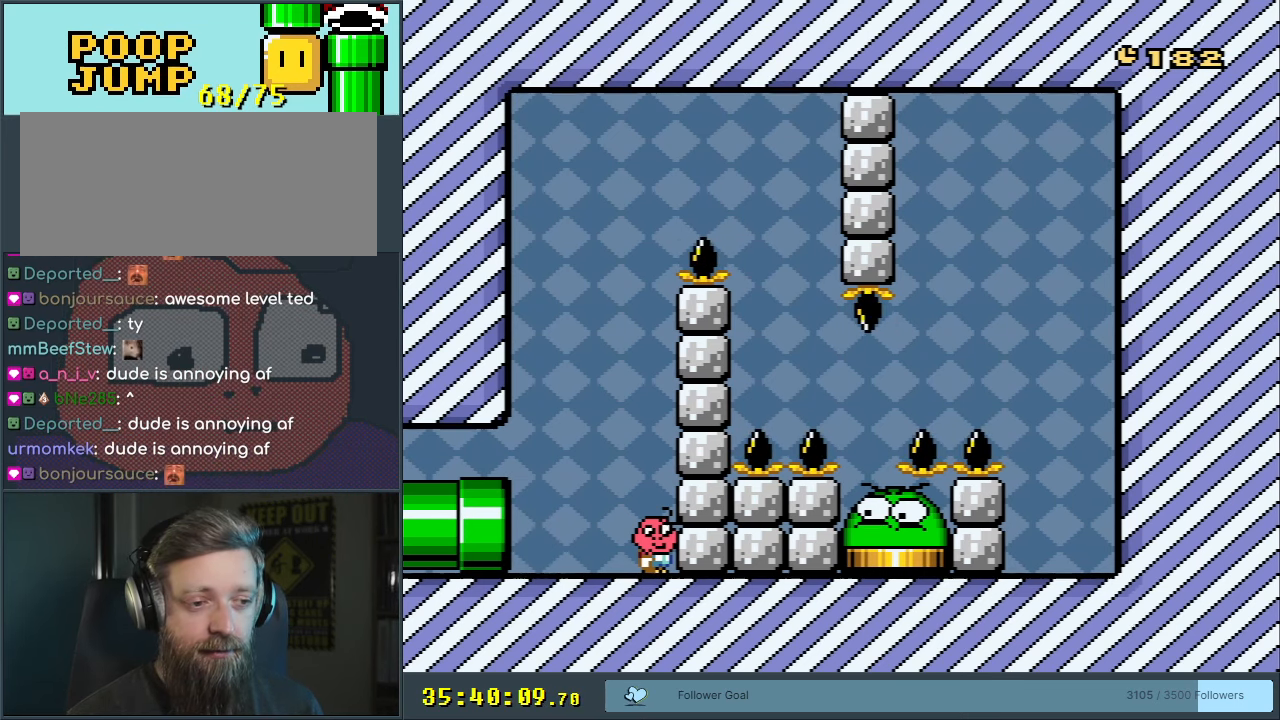
{"buttons": [], "events": []}
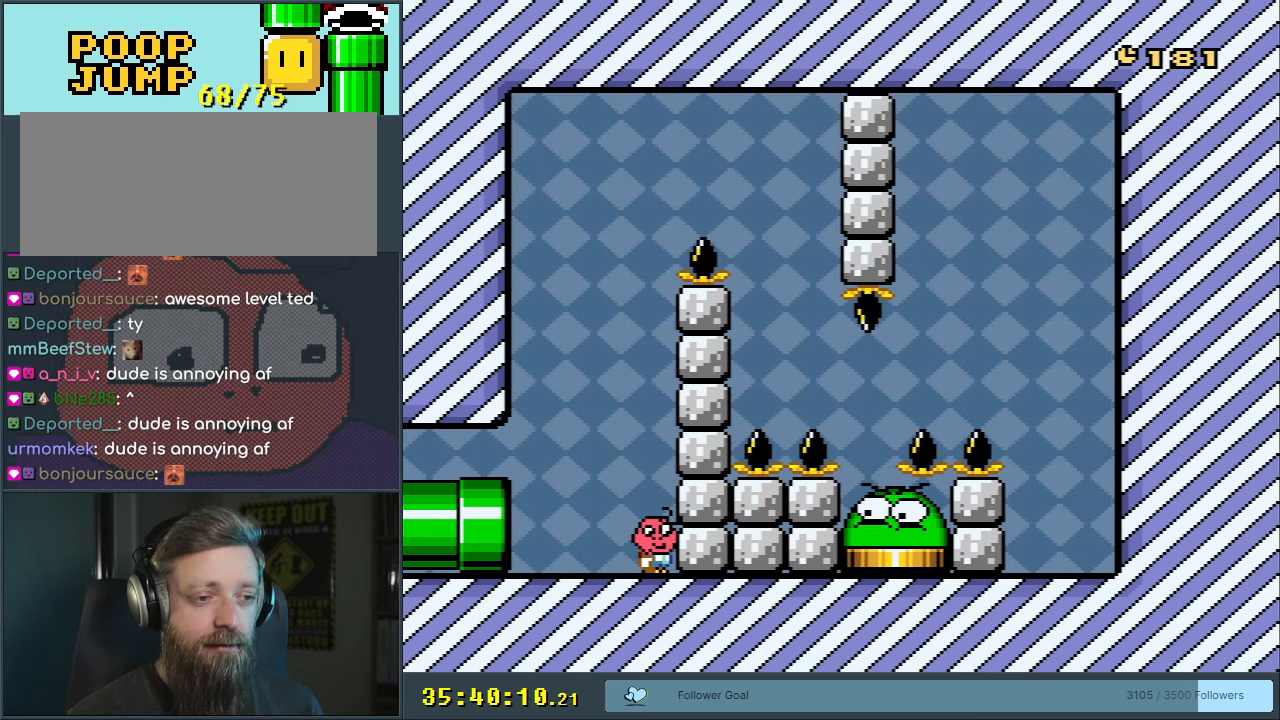
{"buttons": [], "events": []}
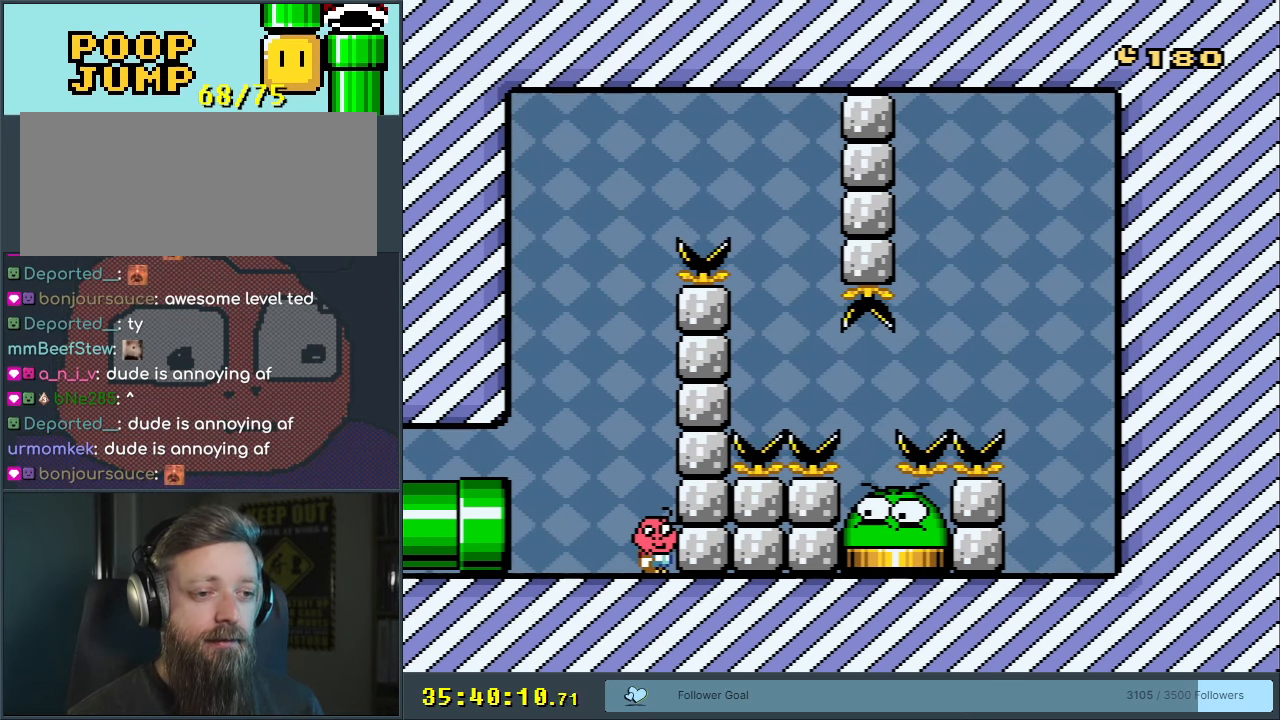
{"buttons": [], "events": []}
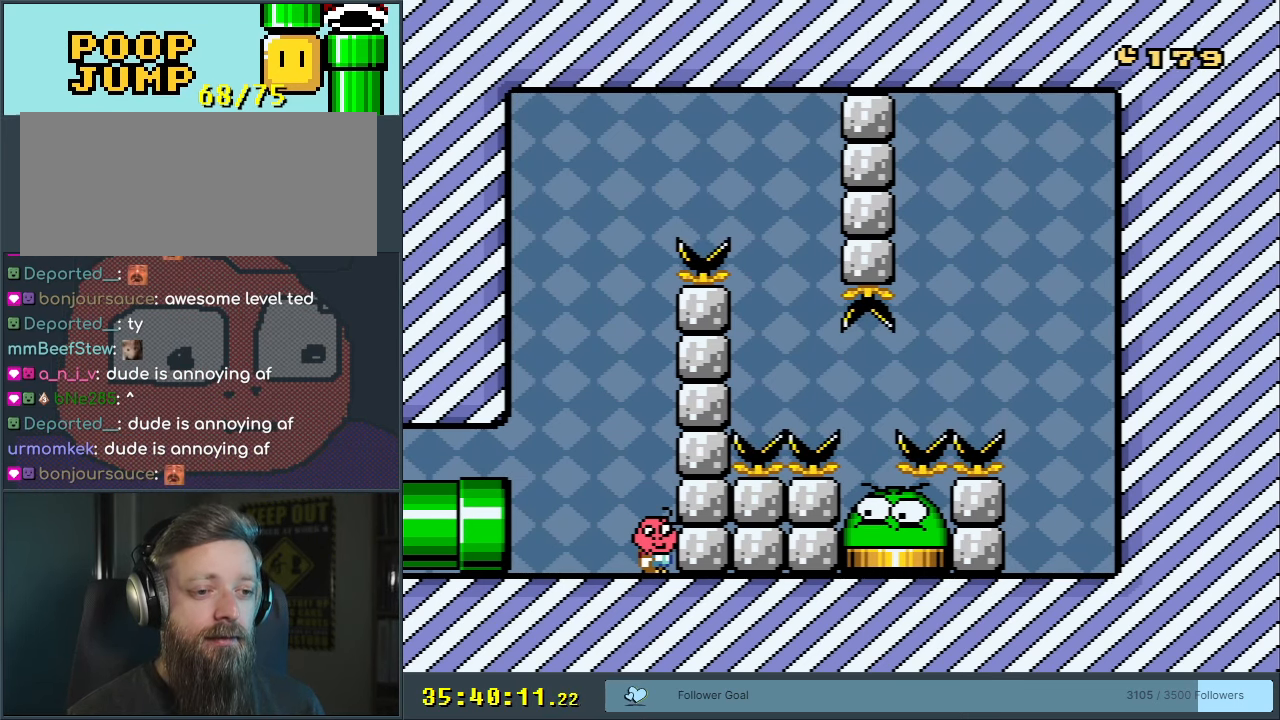
{"buttons": [], "events": []}
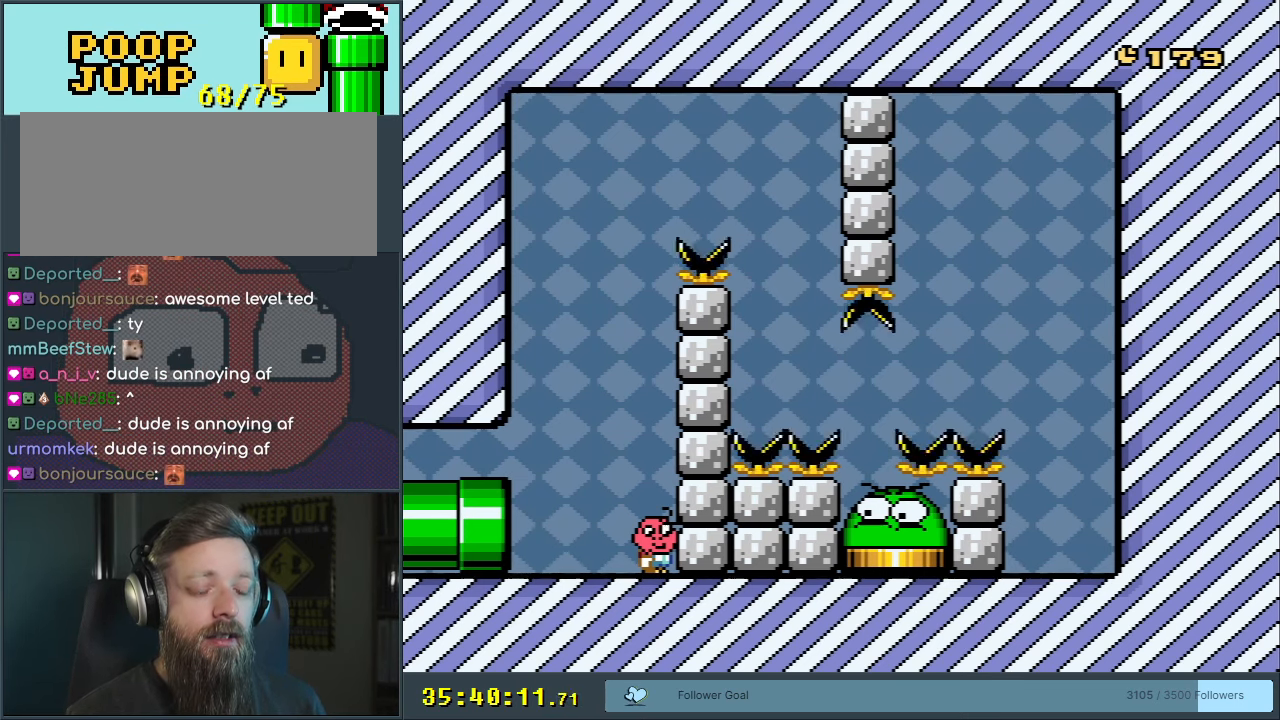
{"buttons": [], "events": []}
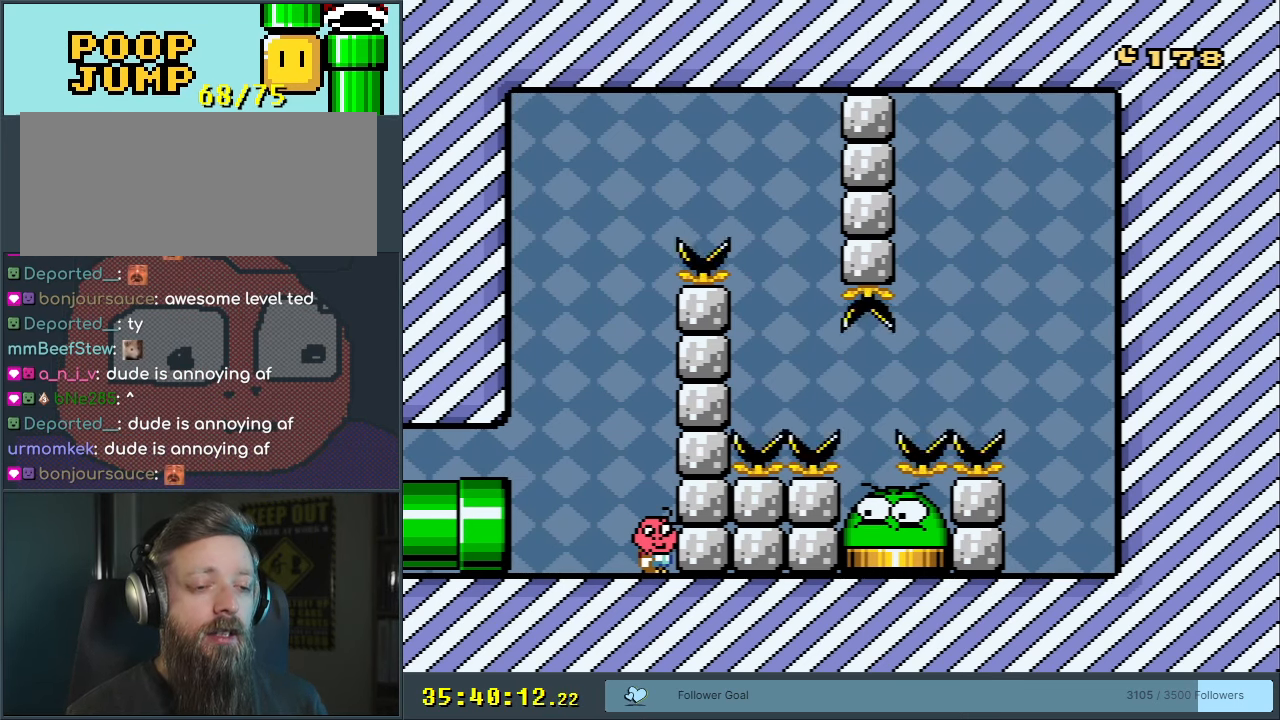
{"buttons": ["A", "X"], "events": [[250, "A", "down"], [283, "X", "down"]]}
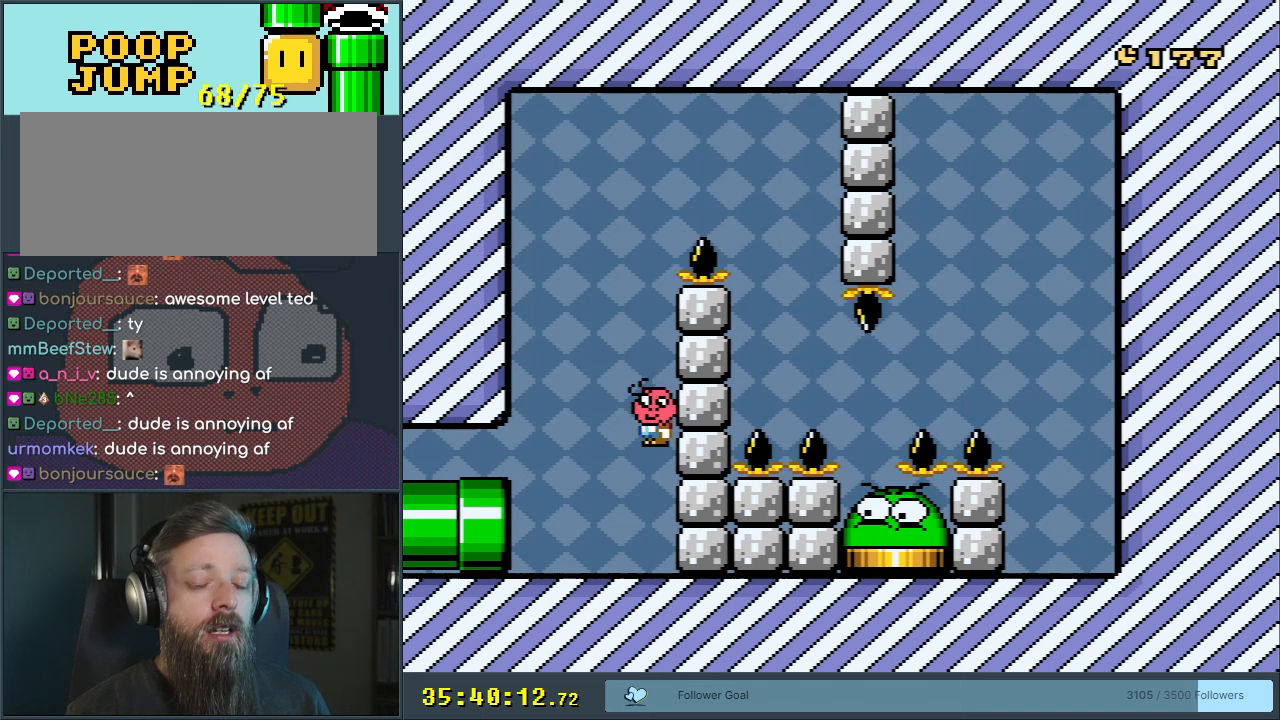
{"buttons": [], "events": [[183, "A", "up"], [350, "X", "up"]]}
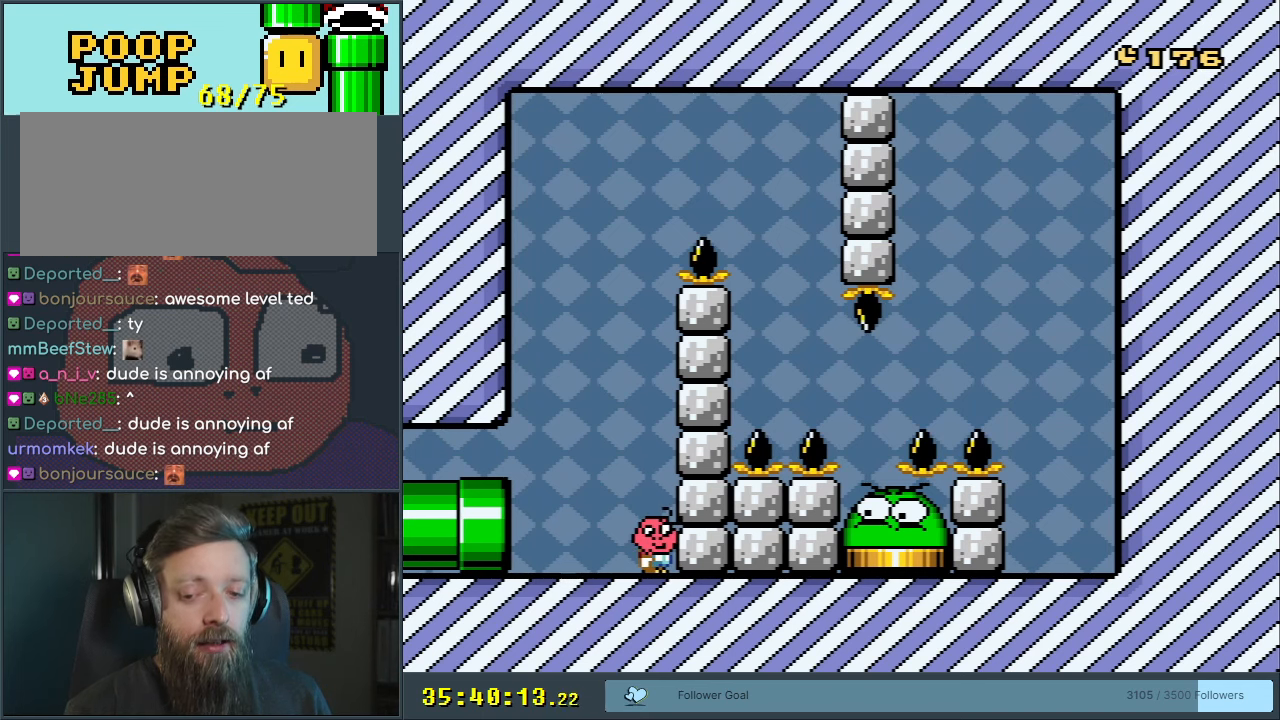
{"buttons": [], "events": []}
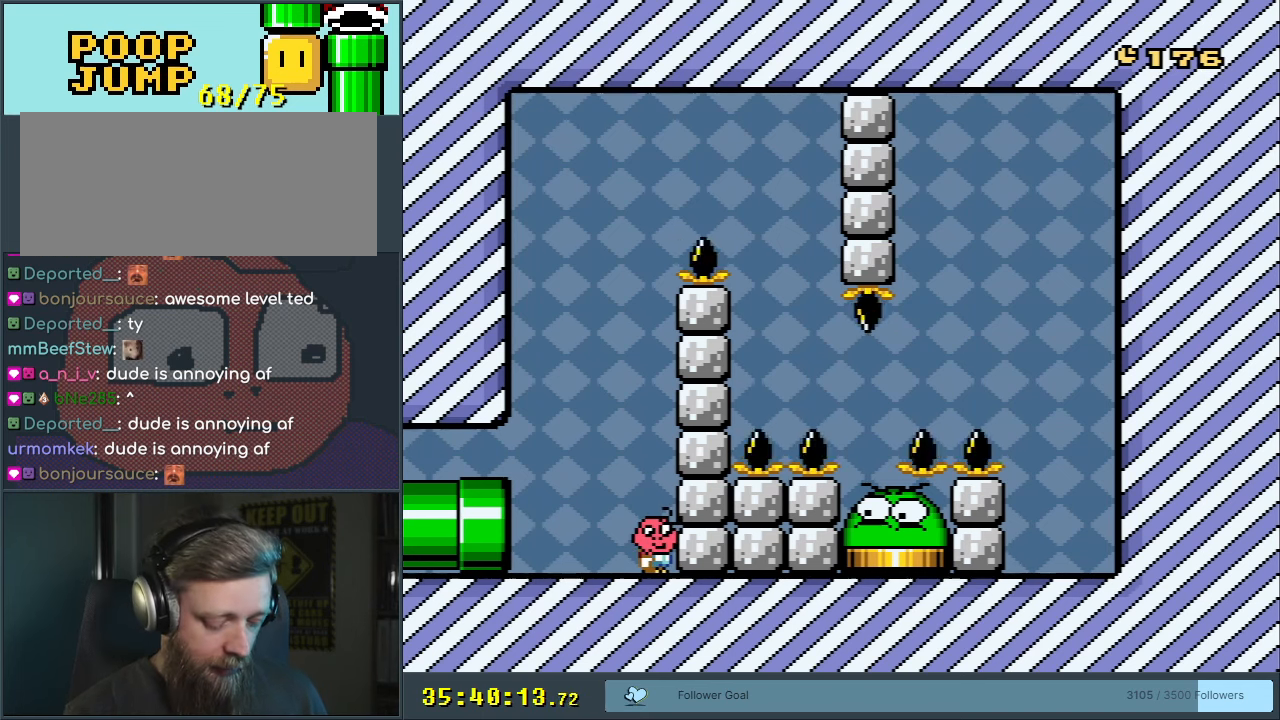
{"buttons": ["A", "X"], "events": [[67, "X", "down"], [150, "A", "down"]]}
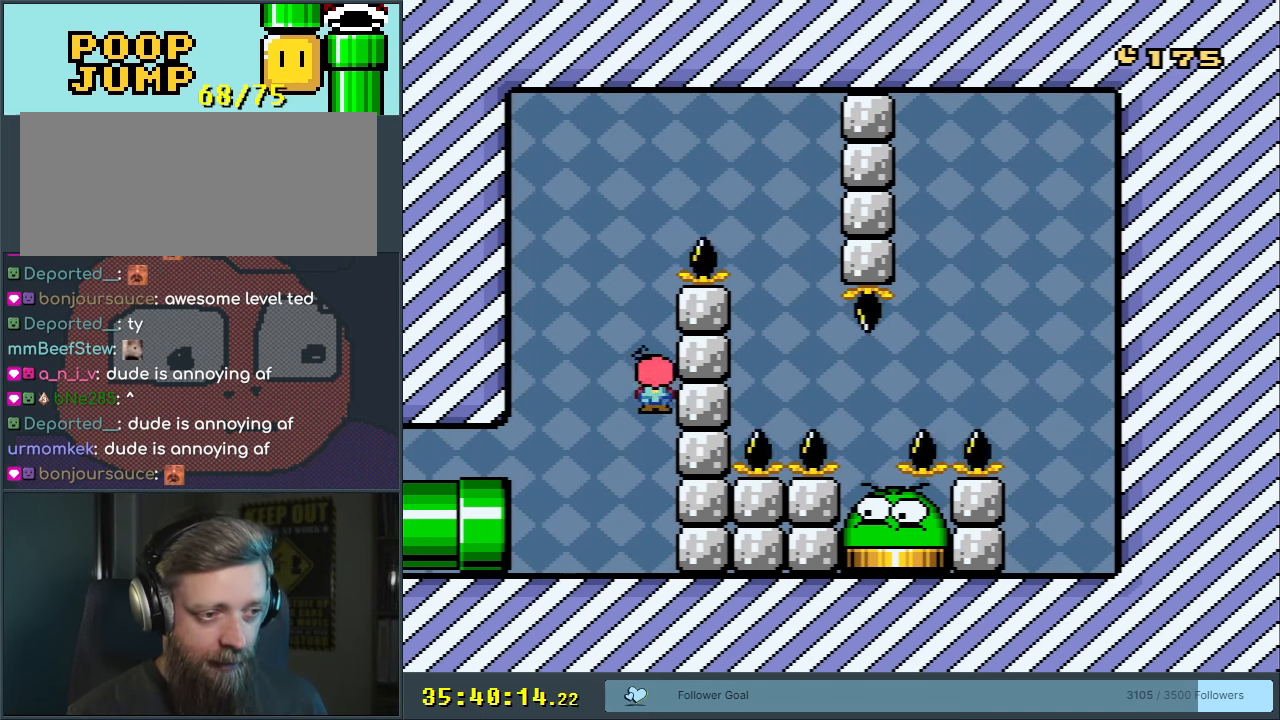
{"buttons": ["A", "X"], "events": []}
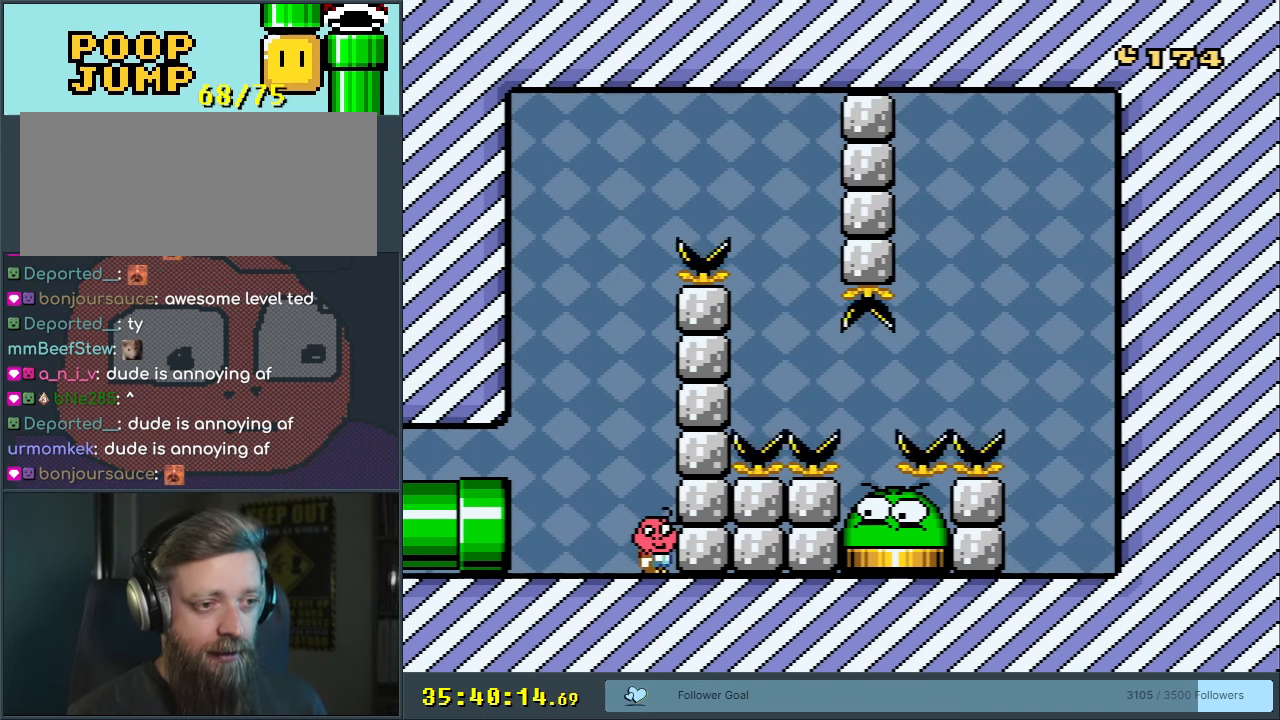
{"buttons": [], "events": [[267, "X", "up"], [283, "A", "up"], [300, "X", "down"], [317, "X", "up"]]}
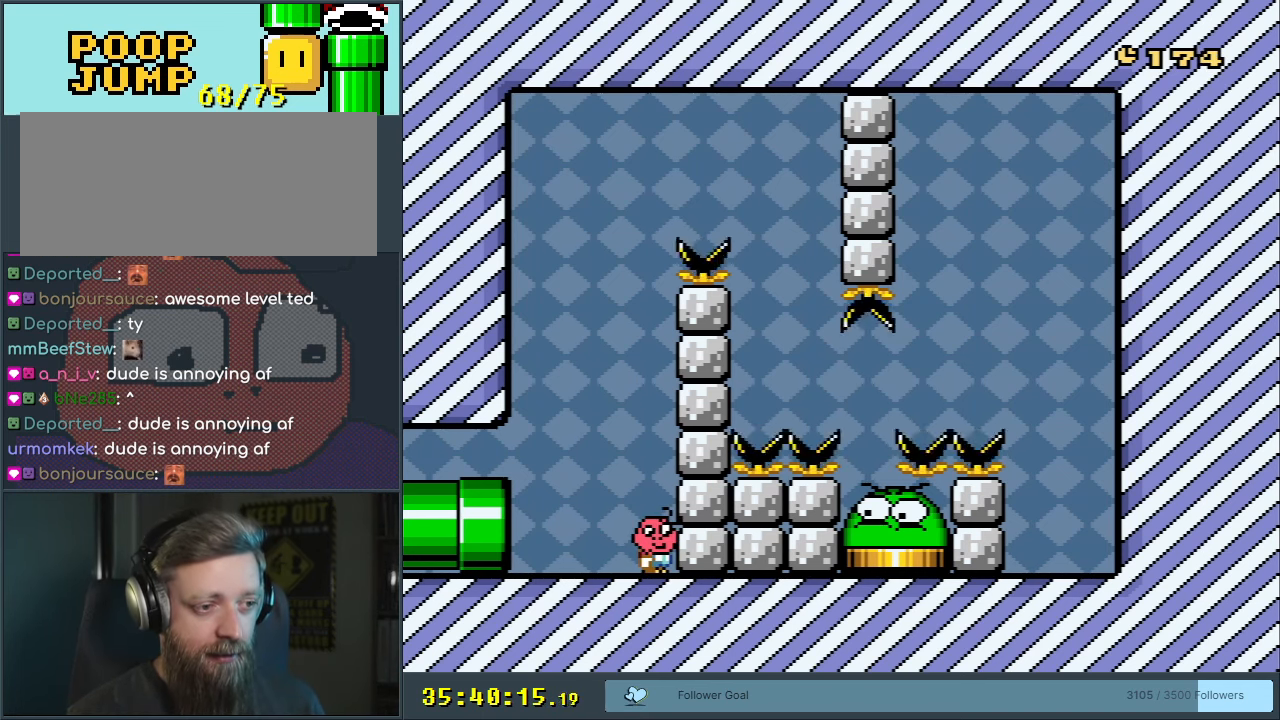
{"buttons": ["X", "DPAD_LEFT"], "events": [[150, "X", "down"], [200, "DPAD_LEFT", "down"], [400, "A", "down"], [450, "A", "up"]]}
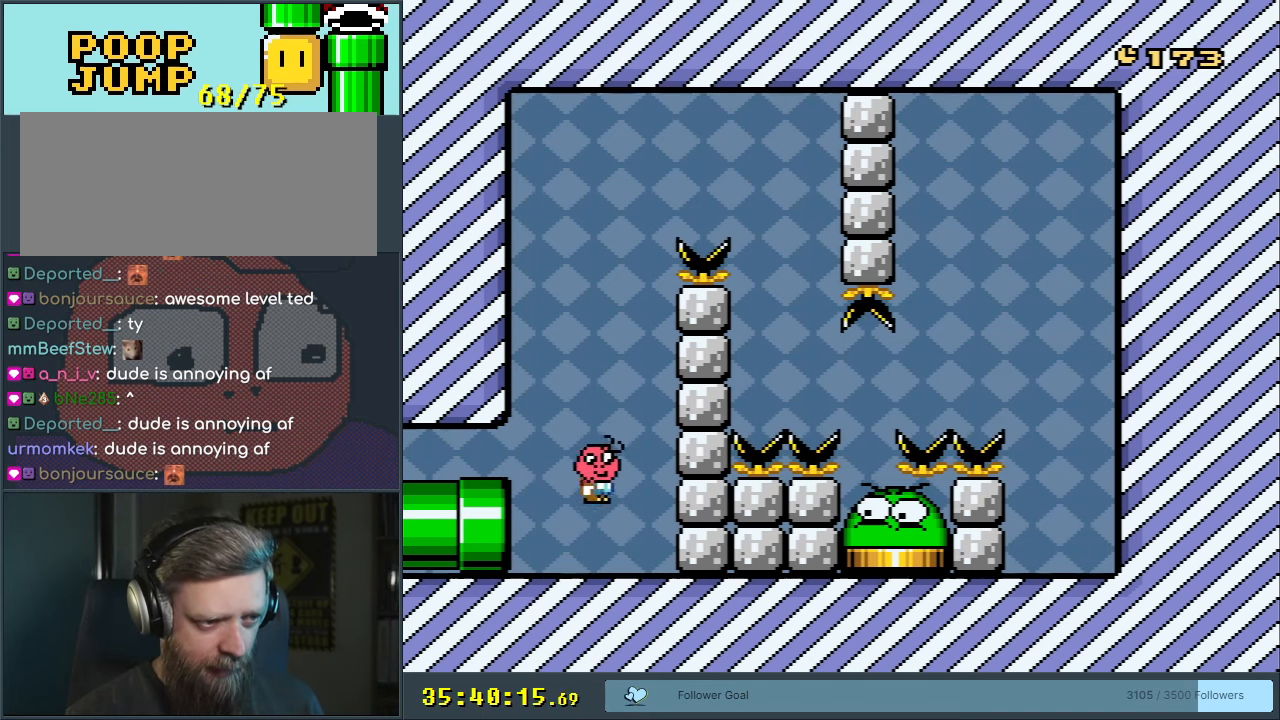
{"buttons": ["Y"], "events": [[100, "DPAD_LEFT", "up"], [133, "A", "down"], [333, "A", "up"], [467, "X", "up"], [500, "Y", "down"]]}
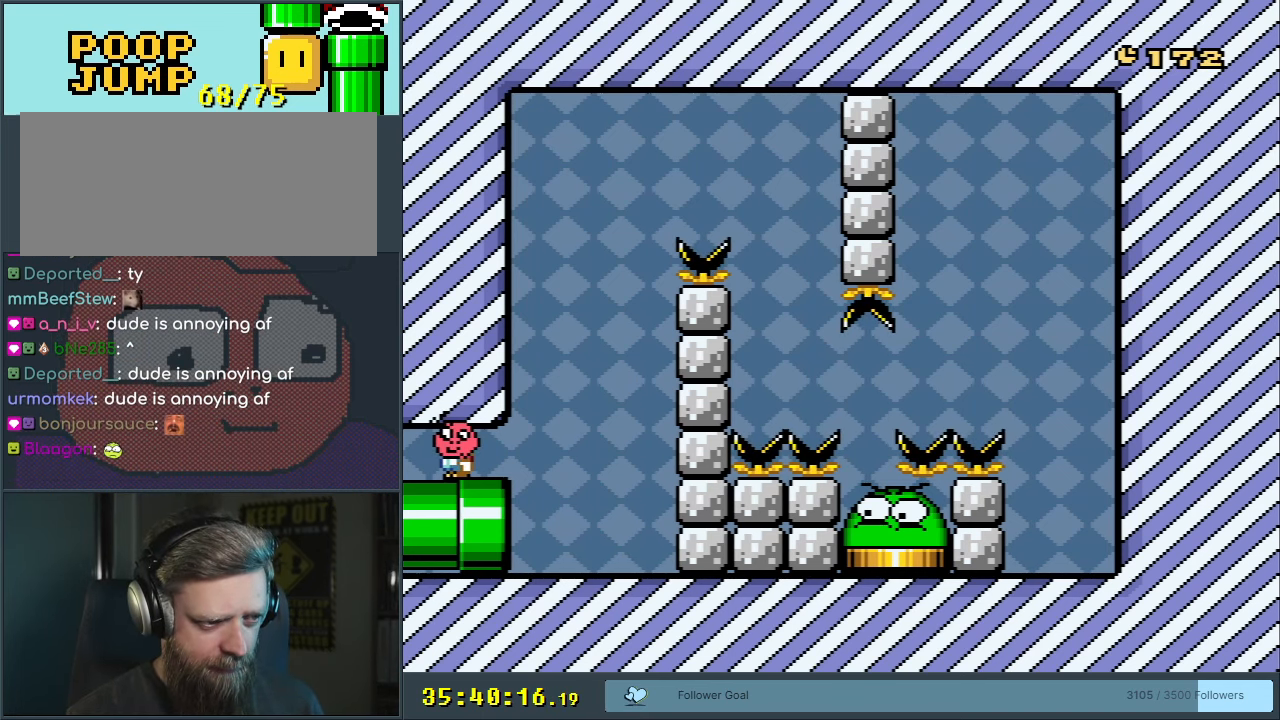
{"buttons": ["Y", "DPAD_RIGHT"], "events": [[267, "DPAD_RIGHT", "down"]]}
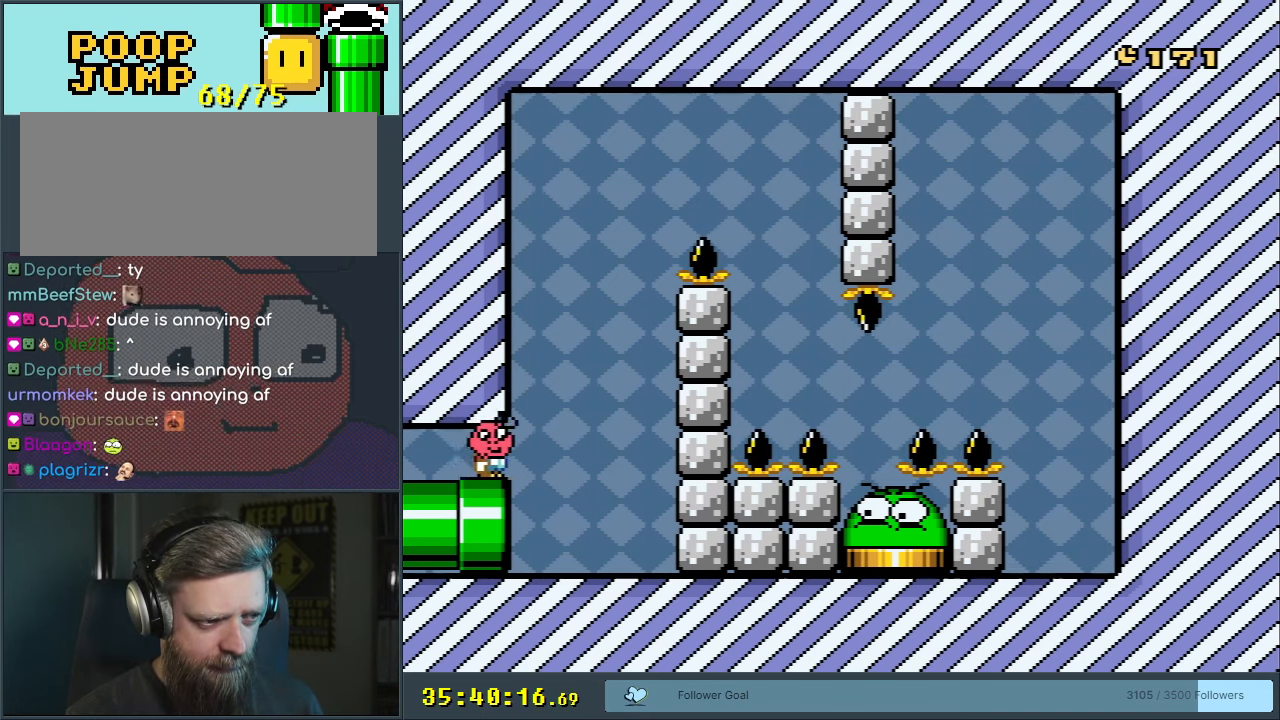
{"buttons": ["Y"], "events": [[50, "B", "down"], [117, "DPAD_RIGHT", "up"], [167, "DPAD_LEFT", "down"], [283, "DPAD_LEFT", "up"], [500, "B", "up"]]}
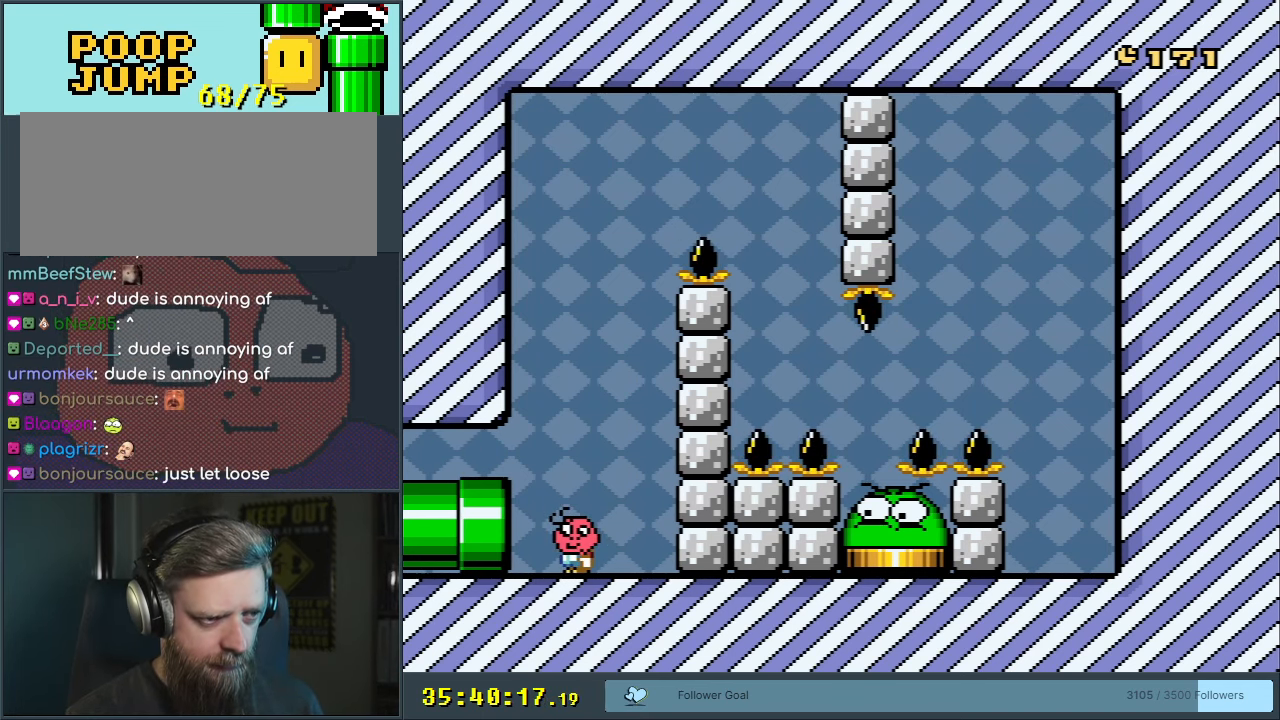
{"buttons": ["X", "DPAD_LEFT"], "events": [[50, "Y", "up"], [150, "X", "down"], [167, "DPAD_LEFT", "down"], [217, "A", "down"], [267, "A", "up"]]}